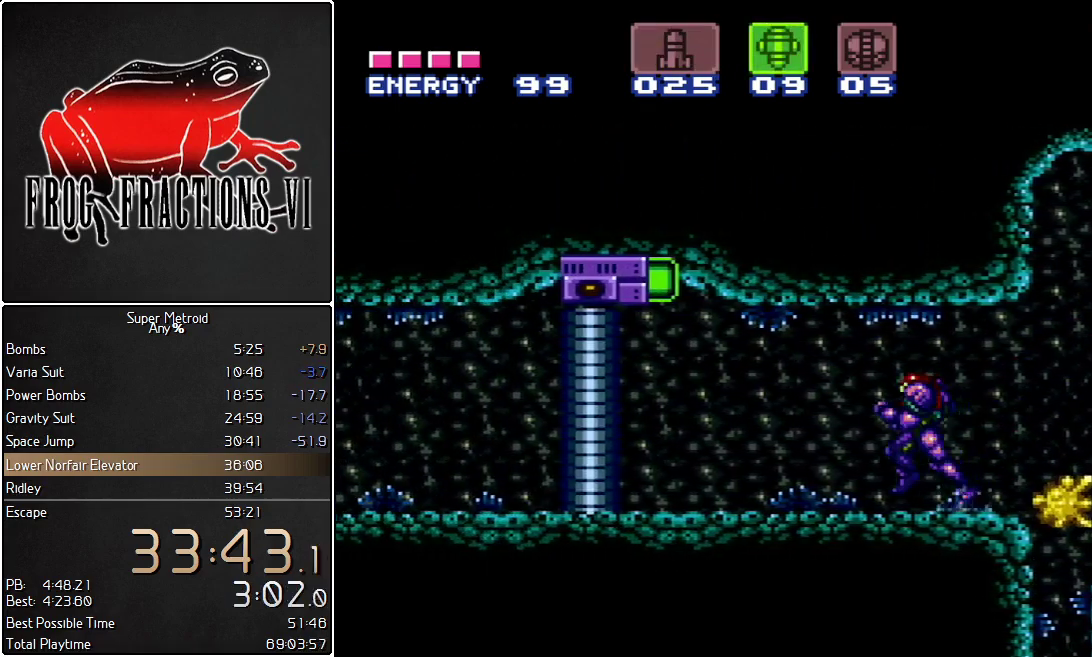
Gameplay with a controller (Nintendo layout); each line is a JSON object with the inputs held at the frame after it. "events" lists button and stick changes between this image and that frame as [ms after this image, input, new state], when the widget could be followed in between. Not read: L3 R3 SELECT.
{"buttons": ["Y", "L1", "DPAD_UP"], "events": [[367, "DPAD_LEFT", "up"], [433, "DPAD_UP", "down"], [467, "Y", "down"]]}
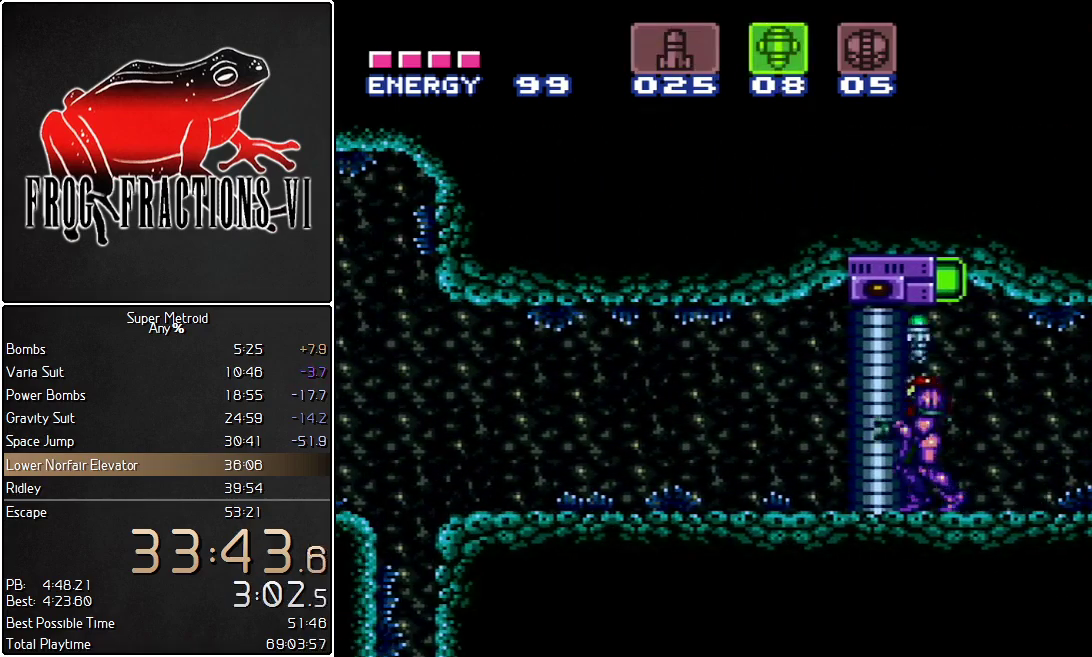
{"buttons": ["L1", "DPAD_LEFT"], "events": [[34, "DPAD_UP", "up"], [67, "Y", "up"], [134, "DPAD_DOWN", "down"], [184, "DPAD_DOWN", "up"], [250, "DPAD_DOWN", "down"], [384, "DPAD_DOWN", "up"], [384, "DPAD_LEFT", "down"]]}
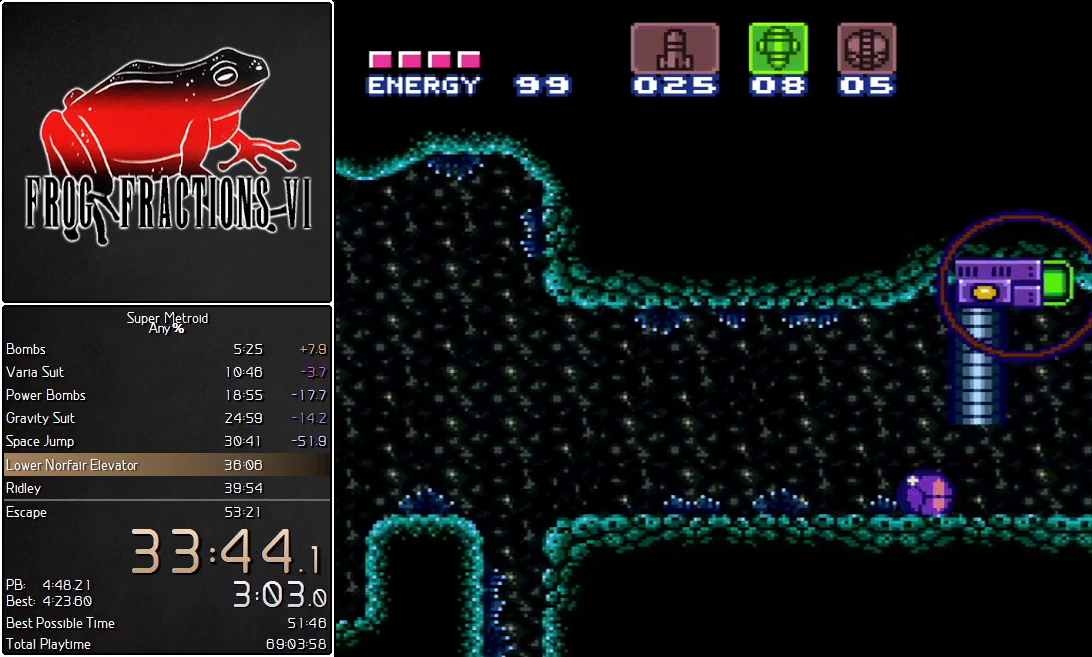
{"buttons": ["L1", "DPAD_LEFT"], "events": [[66, "DPAD_LEFT", "up"], [66, "DPAD_UP", "down"], [150, "DPAD_LEFT", "down"], [150, "DPAD_UP", "up"]]}
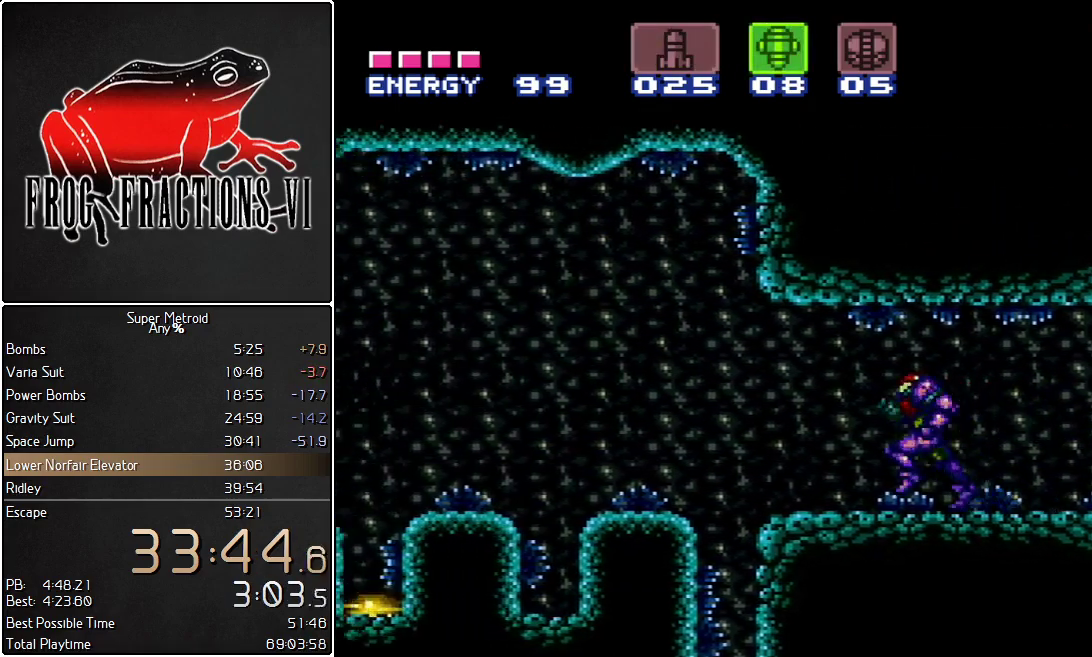
{"buttons": ["X", "L1", "DPAD_LEFT"], "events": [[184, "B", "down"], [384, "B", "up"], [467, "X", "down"]]}
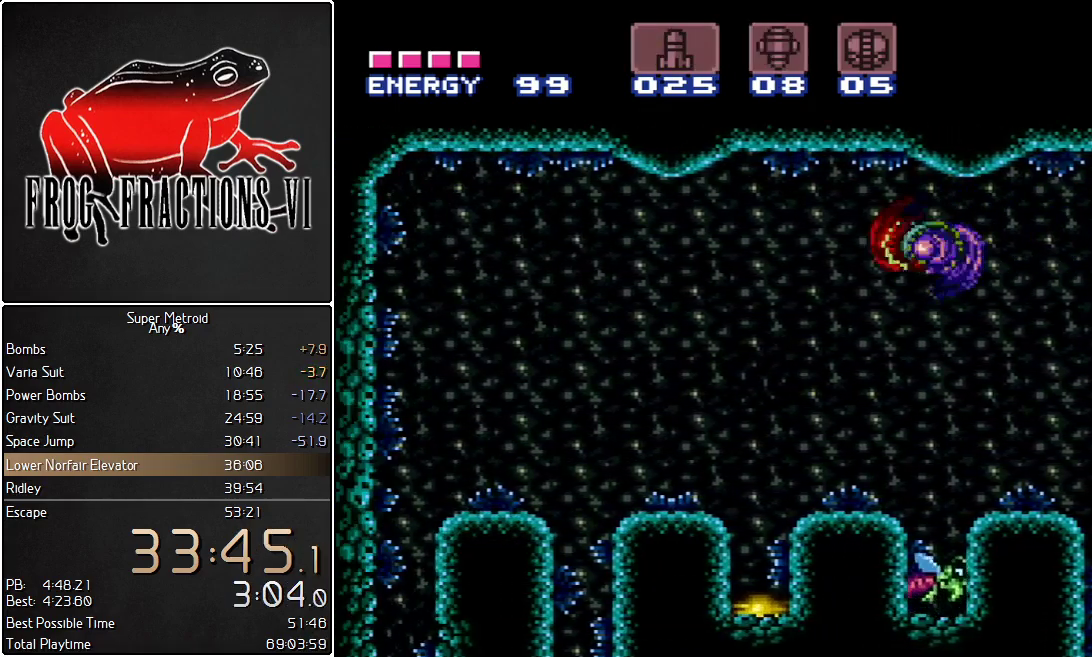
{"buttons": ["L1"], "events": [[83, "X", "up"], [467, "DPAD_LEFT", "up"]]}
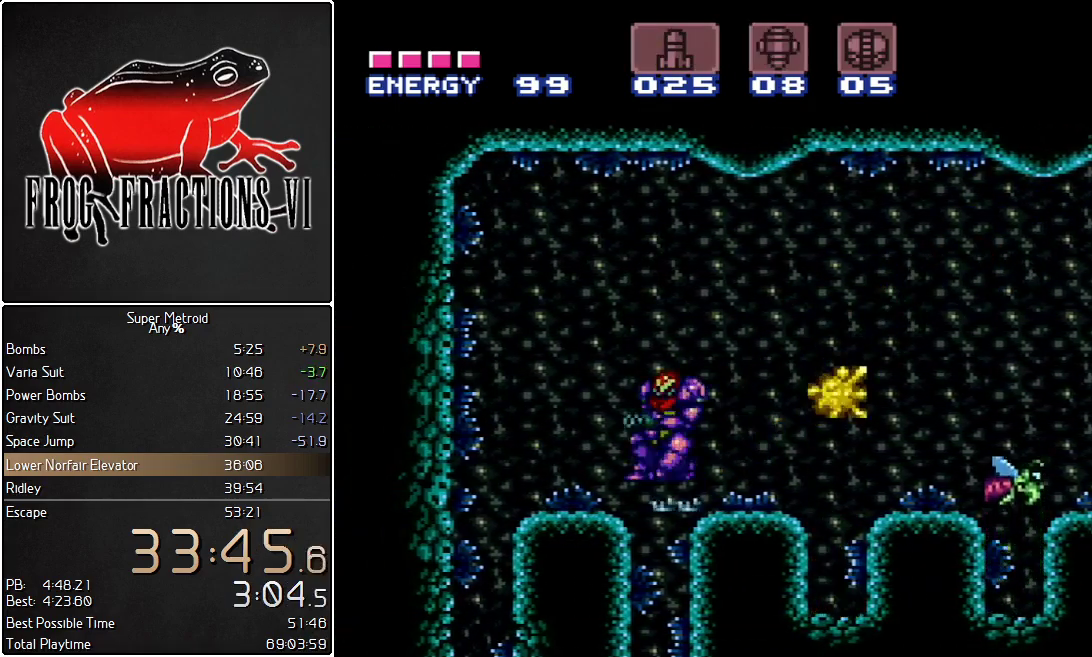
{"buttons": ["L1"], "events": [[34, "DPAD_RIGHT", "down"], [184, "DPAD_RIGHT", "up"], [350, "DPAD_LEFT", "down"], [467, "DPAD_LEFT", "up"]]}
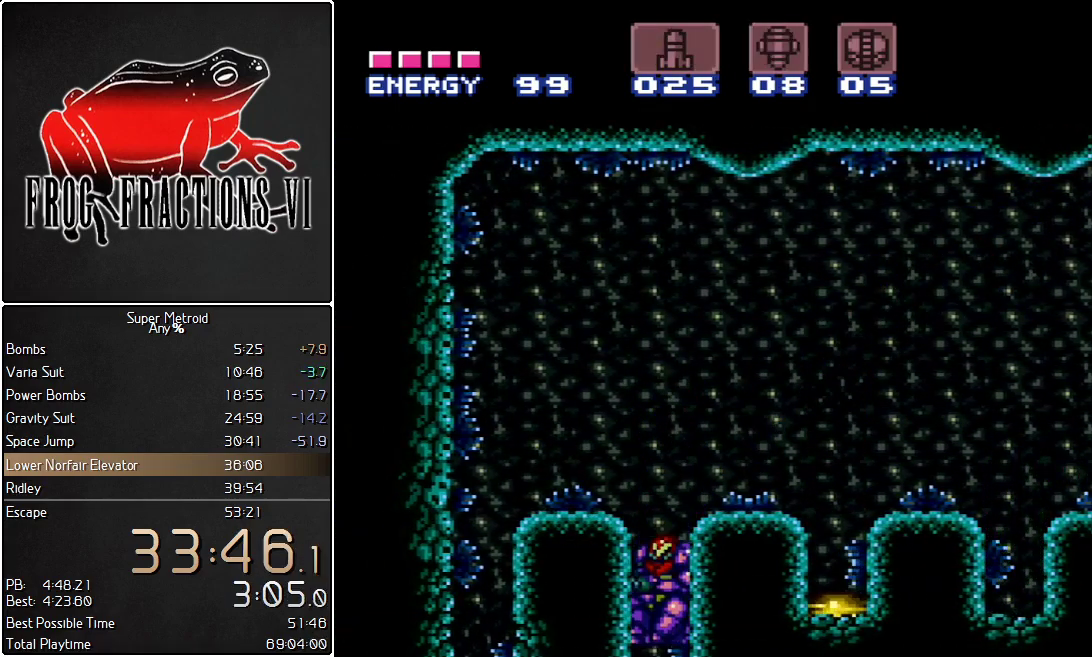
{"buttons": ["L1"], "events": [[33, "DPAD_RIGHT", "down"], [116, "DPAD_RIGHT", "up"]]}
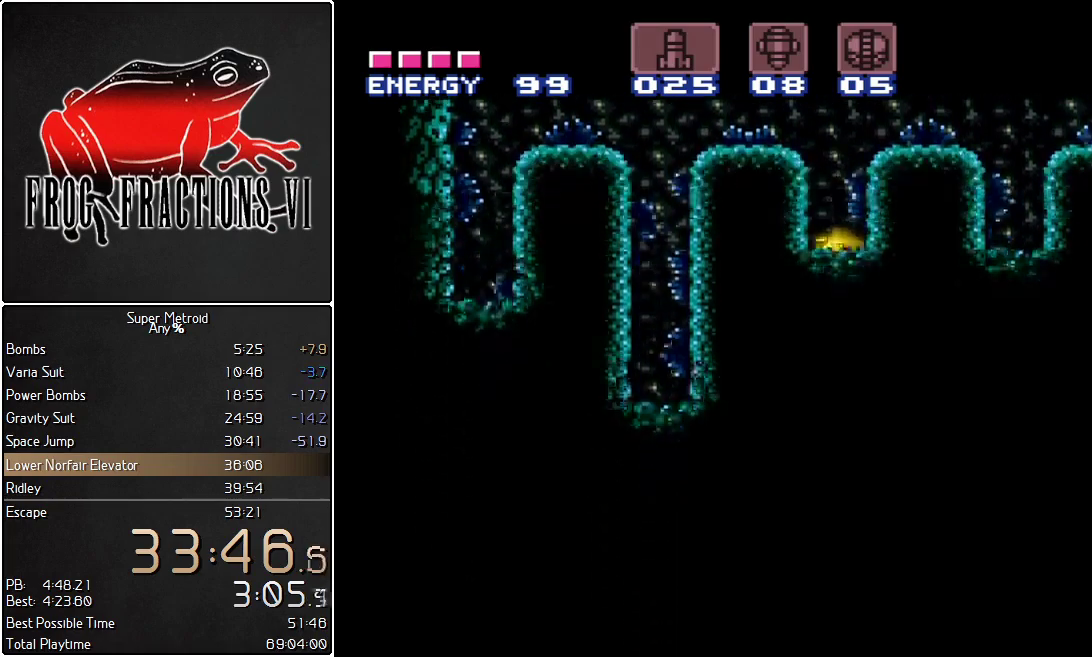
{"buttons": ["L1", "DPAD_RIGHT"], "events": [[150, "Y", "down"], [250, "DPAD_RIGHT", "down"], [317, "Y", "up"]]}
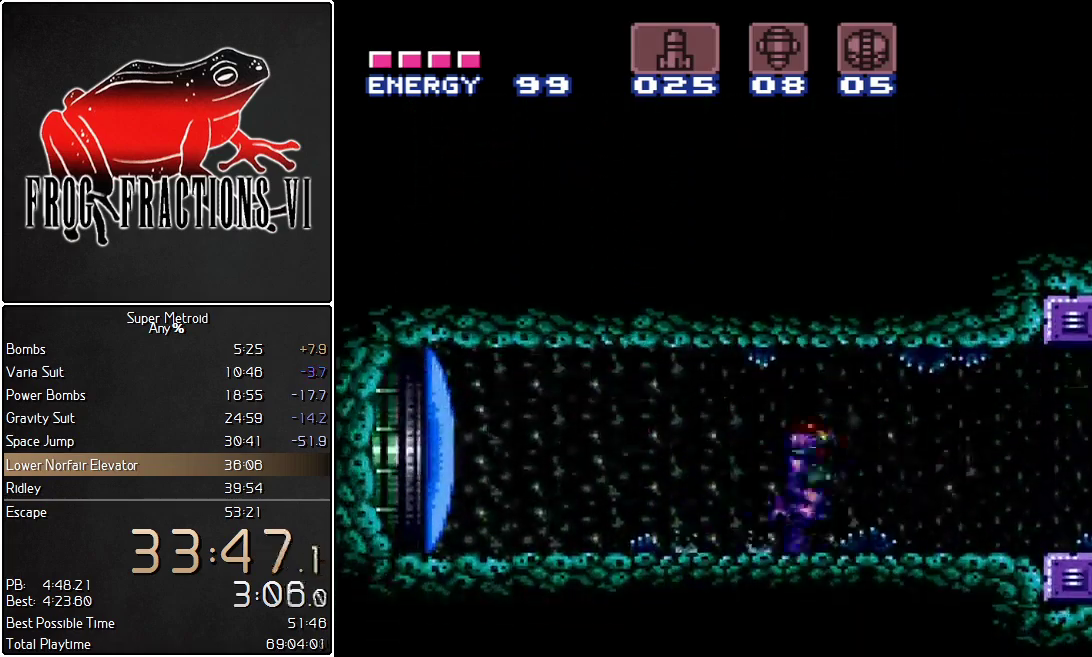
{"buttons": ["L1", "DPAD_RIGHT"], "events": []}
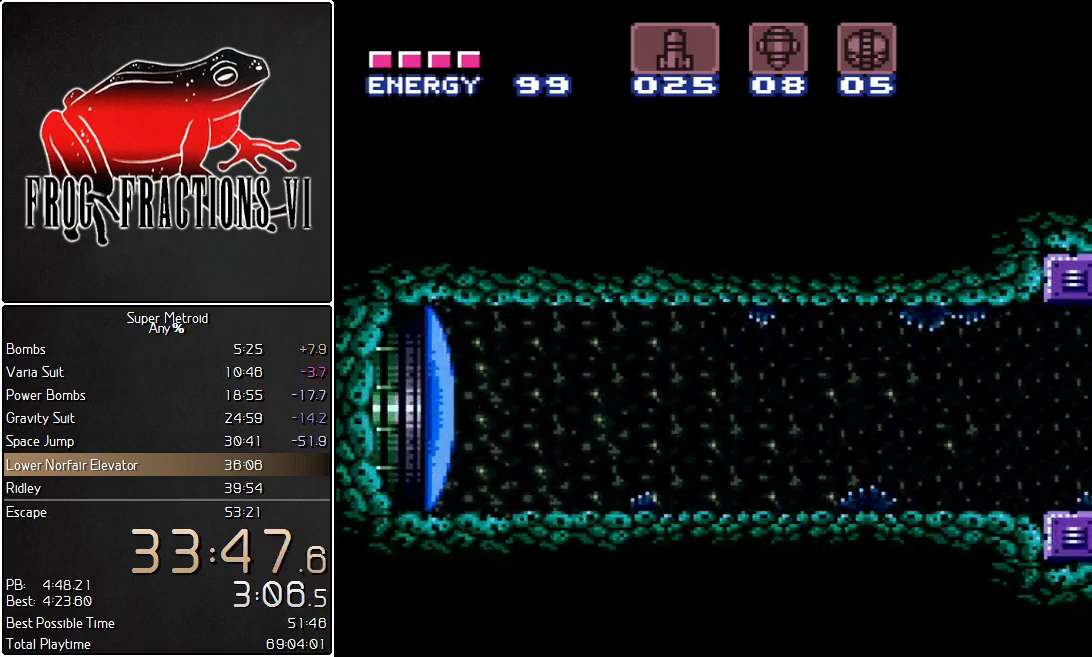
{"buttons": ["L1"], "events": [[184, "DPAD_RIGHT", "up"]]}
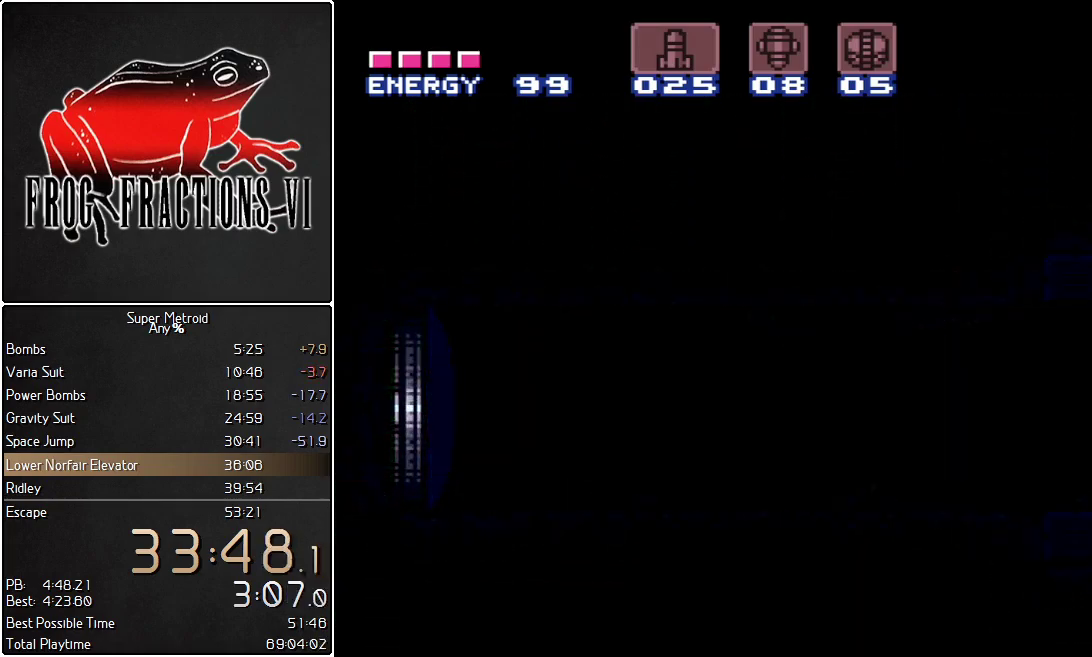
{"buttons": ["L1"], "events": []}
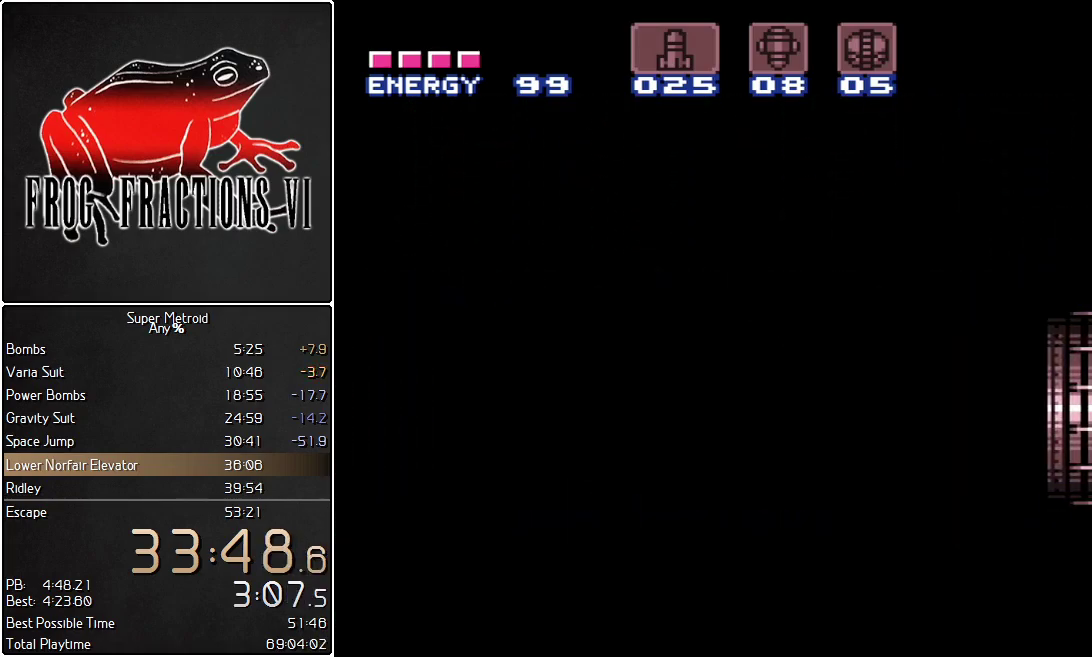
{"buttons": ["L1"], "events": []}
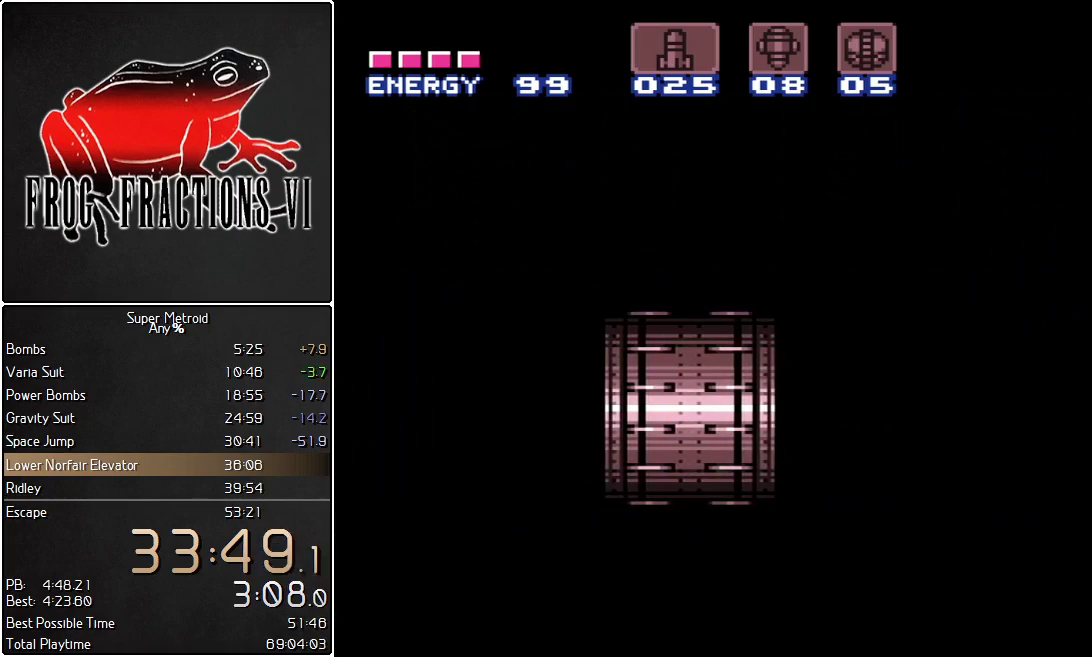
{"buttons": ["L1", "DPAD_RIGHT"], "events": [[217, "DPAD_RIGHT", "down"]]}
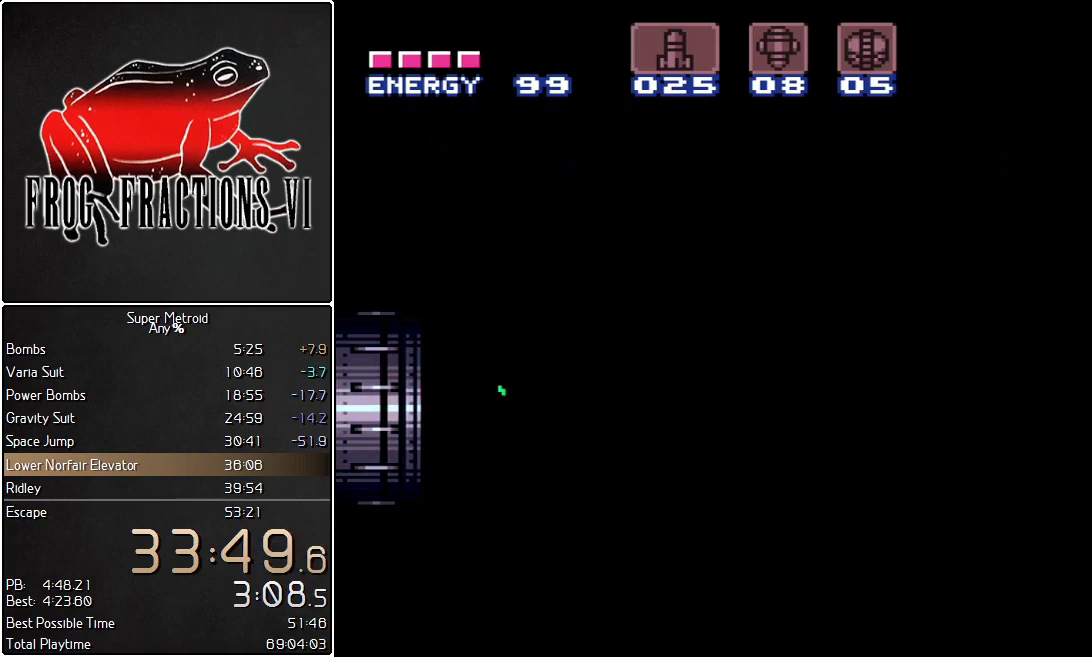
{"buttons": ["L1", "DPAD_RIGHT"], "events": []}
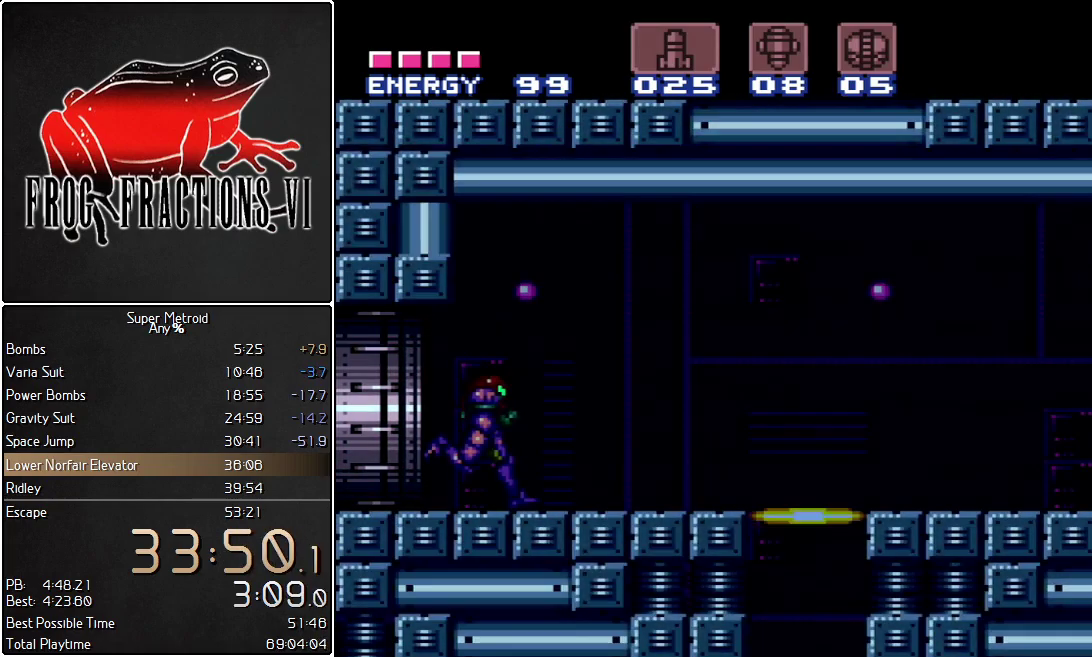
{"buttons": ["R1", "DPAD_DOWN"], "events": [[383, "DPAD_RIGHT", "up"], [400, "L1", "up"], [400, "R1", "down"], [467, "DPAD_DOWN", "down"]]}
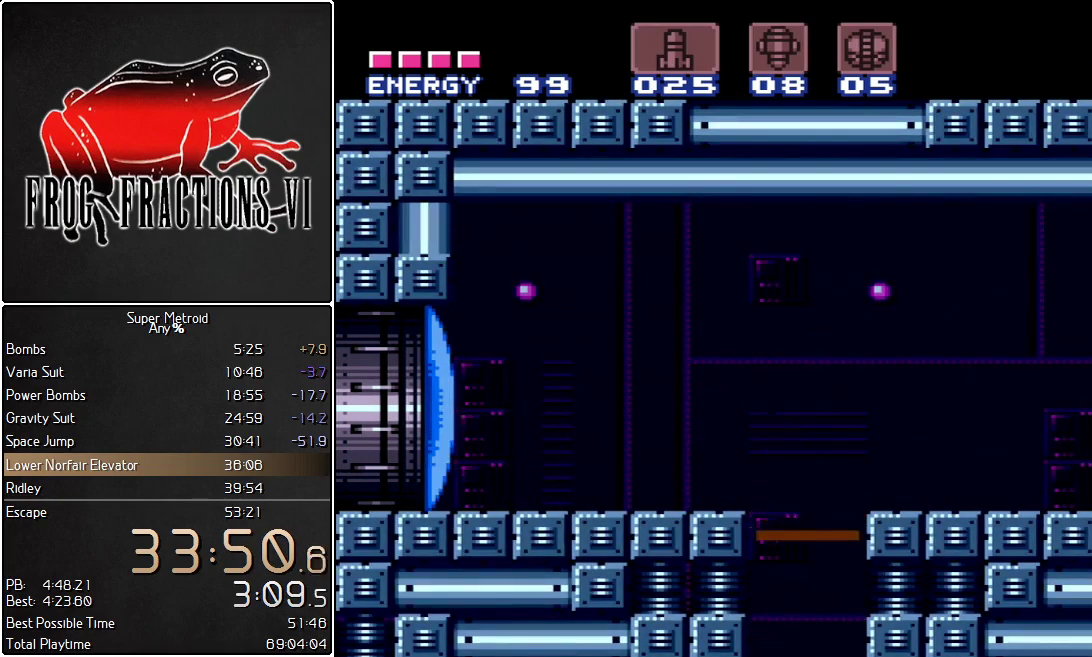
{"buttons": [], "events": [[34, "R1", "up"], [67, "DPAD_DOWN", "up"]]}